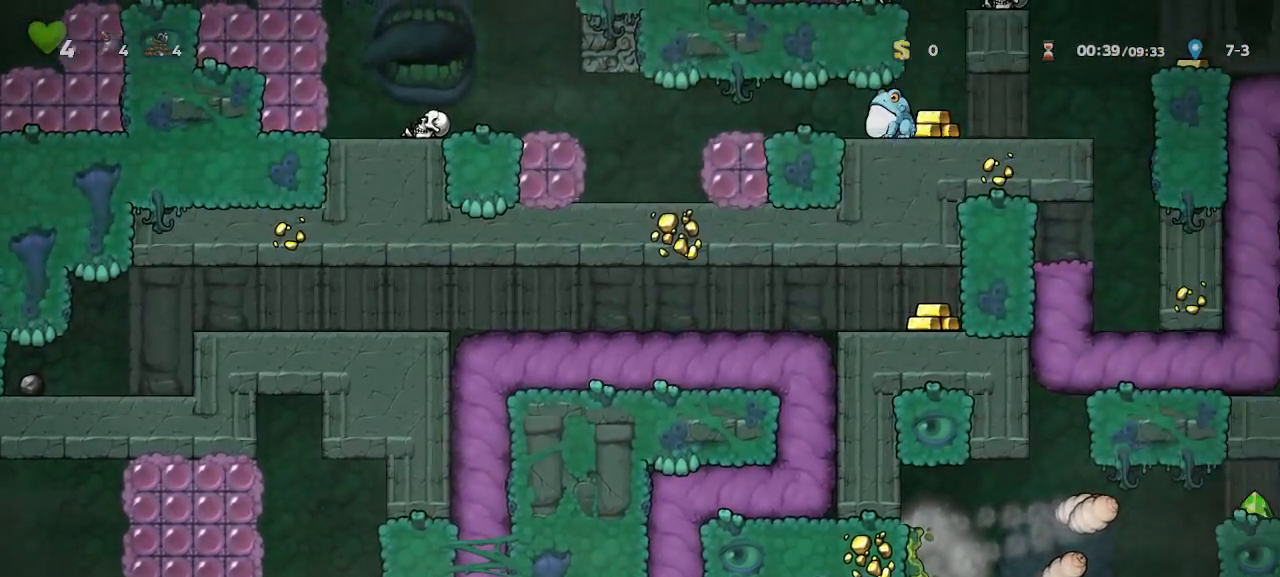
Gameplay with keyboard; each line is a JSON object with the keys held at the frame after it. "events" lists presses ("down") and releases ("up") of "a", "door", "down", "left", "right", "run", "s", "up", "x" and "z" between this image and that frame as [ms after this image, input, new state], when the widget could be followed in between. No other keys are recorded. Mouse input is not recorded. Key names are as the overlay labels them; some are game actions (e.g. jump) rather than physical keys.
{"keys": ["run"], "events": []}
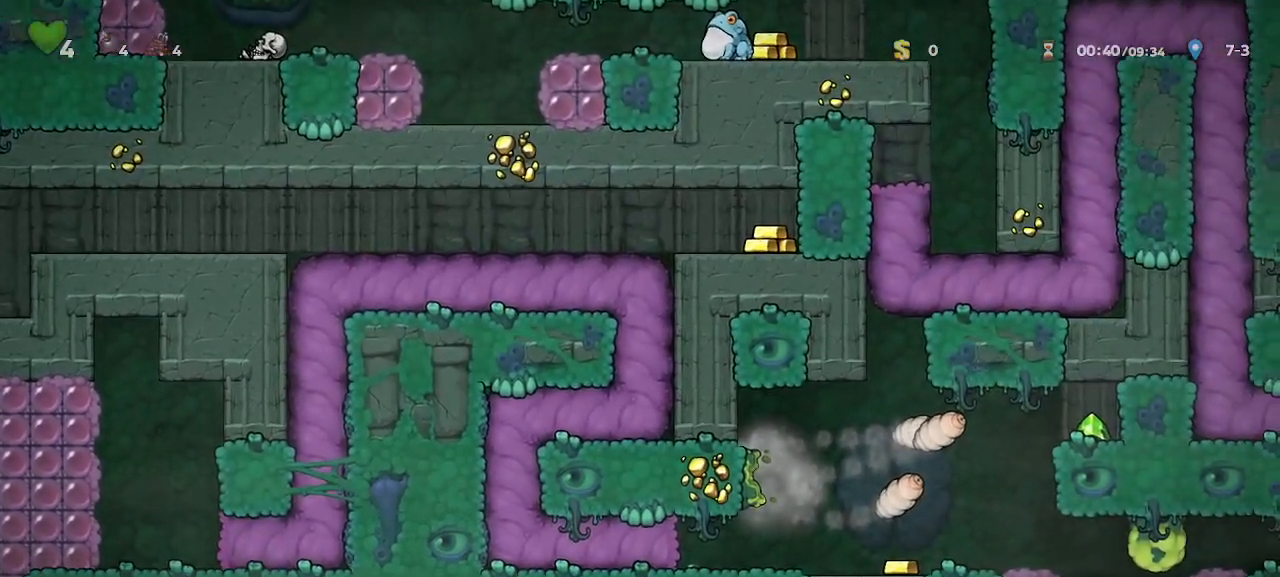
{"keys": ["run"]}
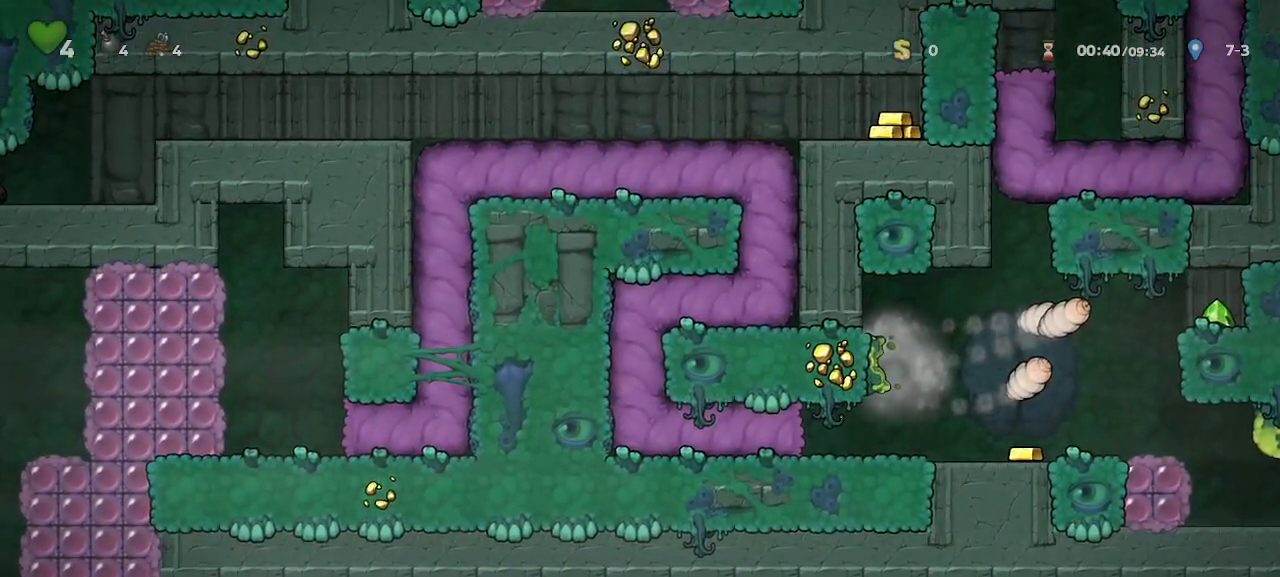
{"keys": ["run"], "events": []}
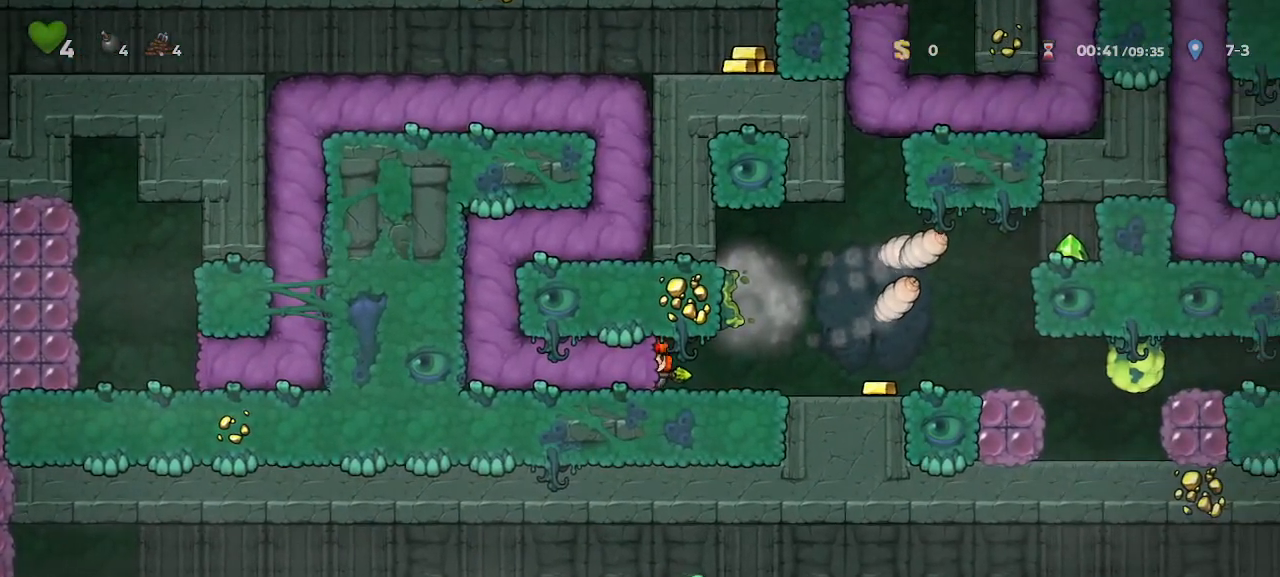
{"keys": ["right", "run", "up"]}
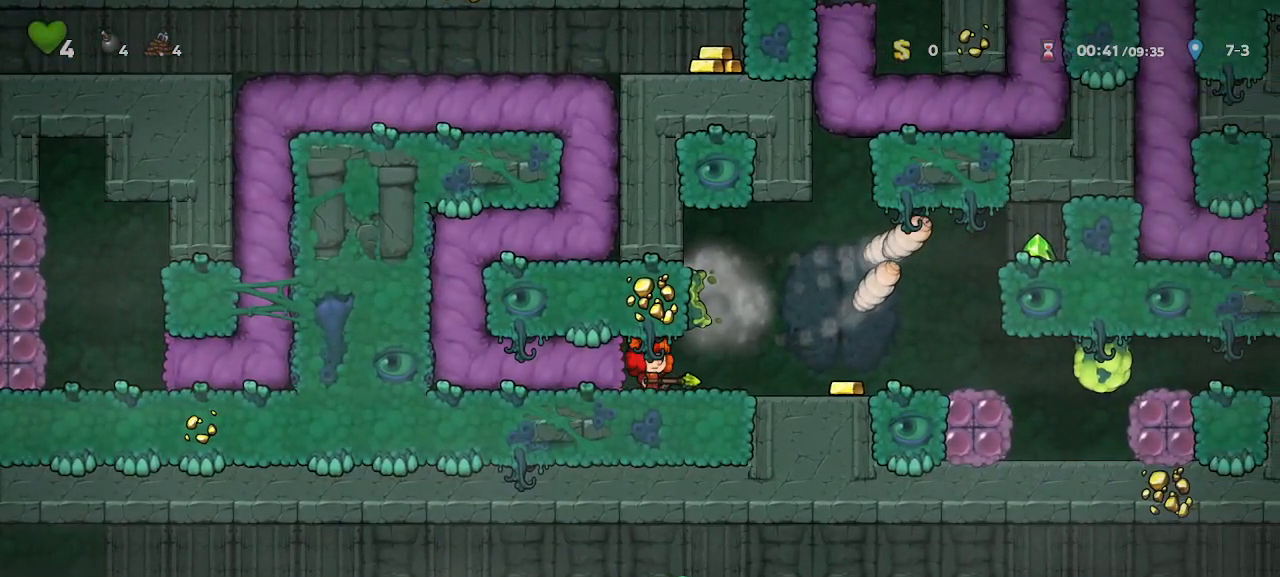
{"keys": ["run"], "events": [[67, "right", "up"], [67, "x", "down"], [167, "left", "down"], [167, "x", "up"], [217, "up", "up"], [300, "left", "up"]]}
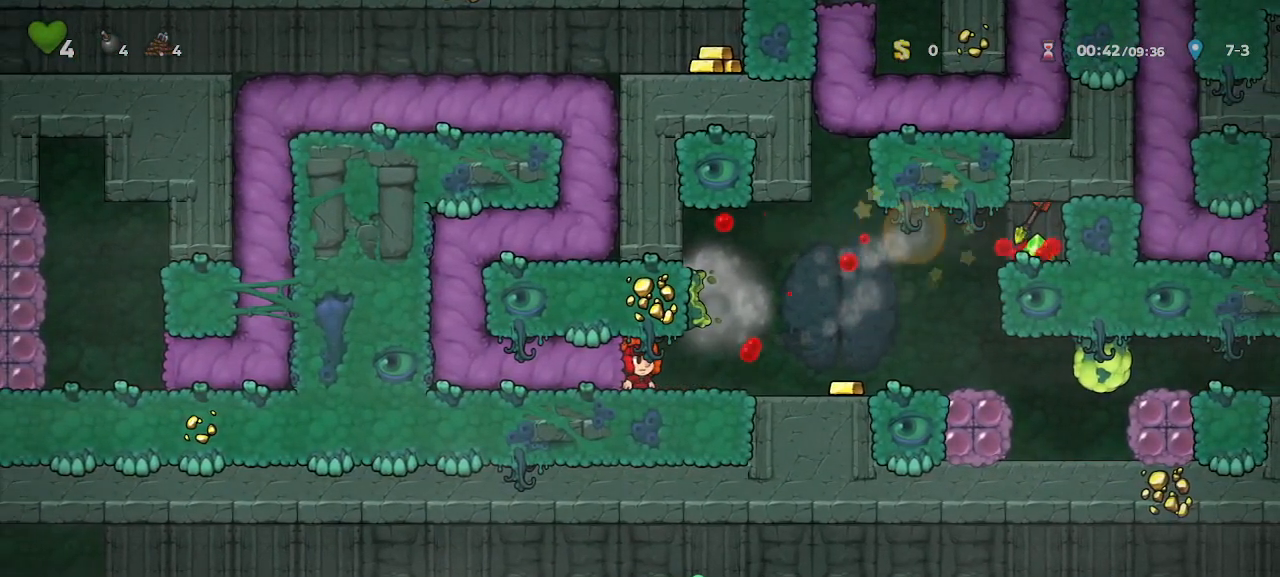
{"keys": ["right", "run"], "events": [[467, "right", "down"]]}
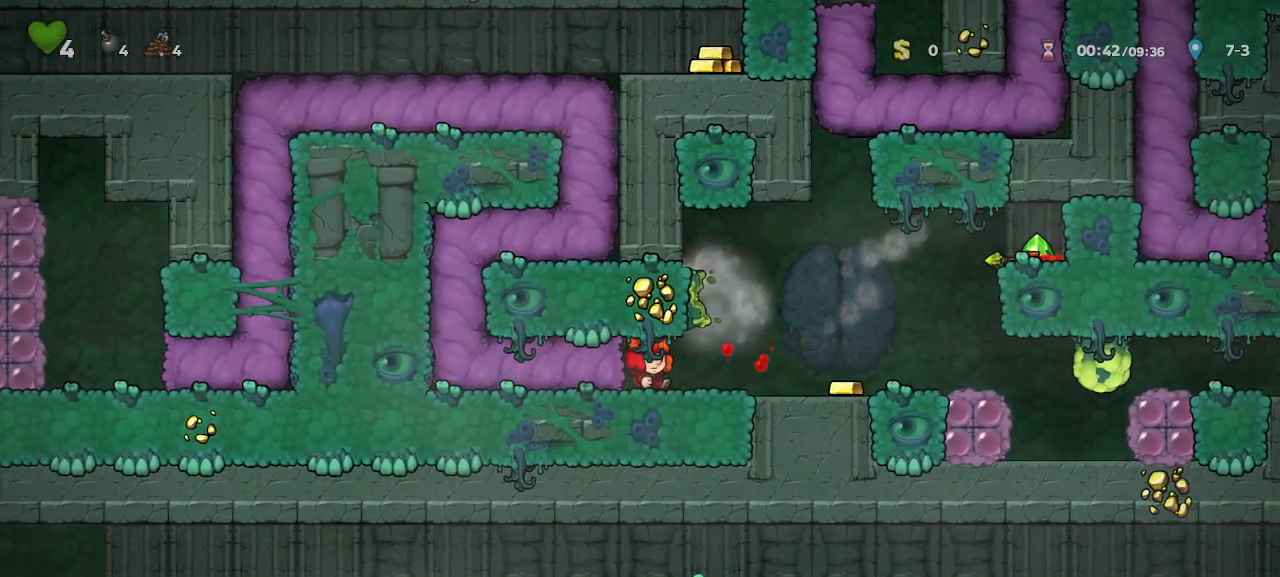
{"keys": ["run"], "events": [[100, "right", "up"], [333, "right", "down"], [483, "right", "up"]]}
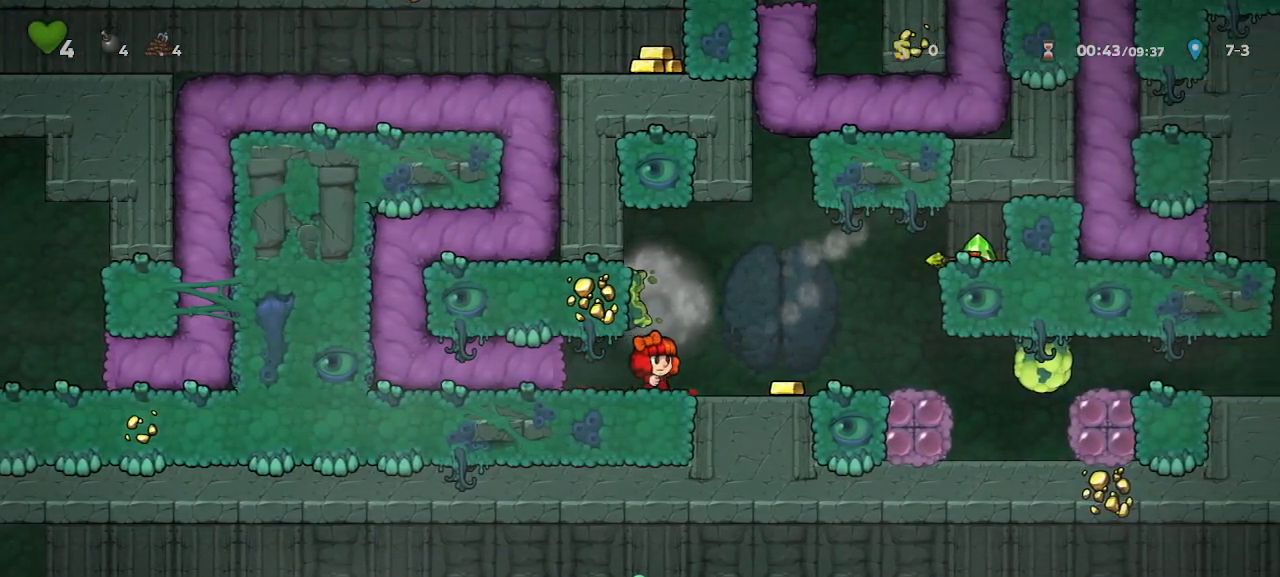
{"keys": ["right", "z"], "events": [[117, "run", "up"], [450, "right", "down"], [450, "z", "down"]]}
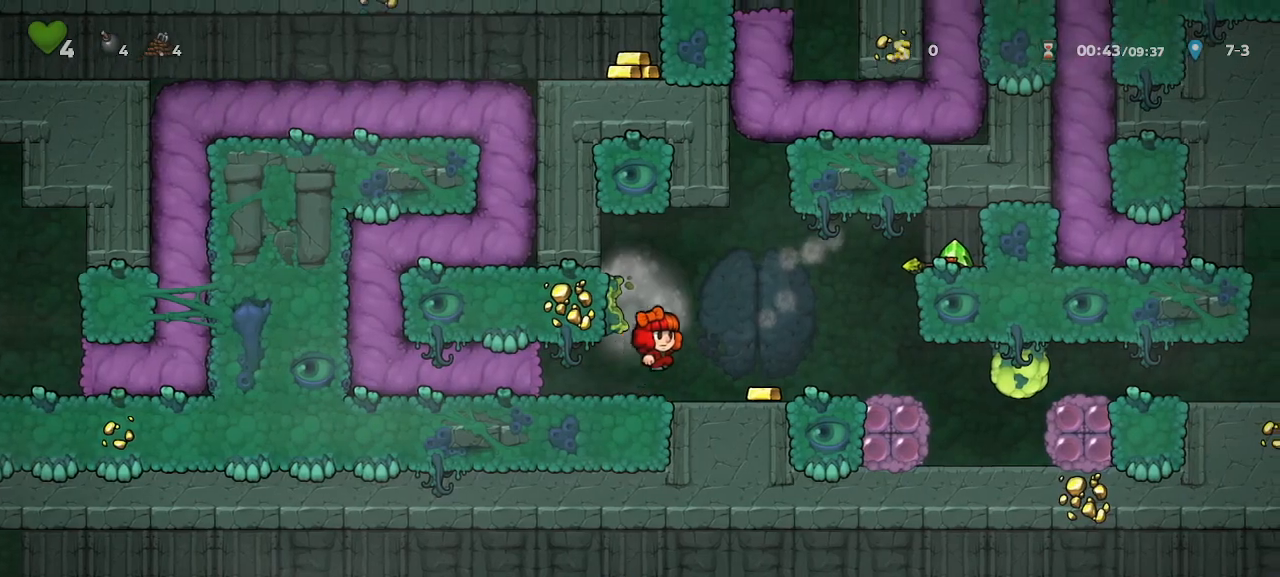
{"keys": ["run"], "events": [[83, "z", "up"], [233, "run", "down"], [417, "right", "up"]]}